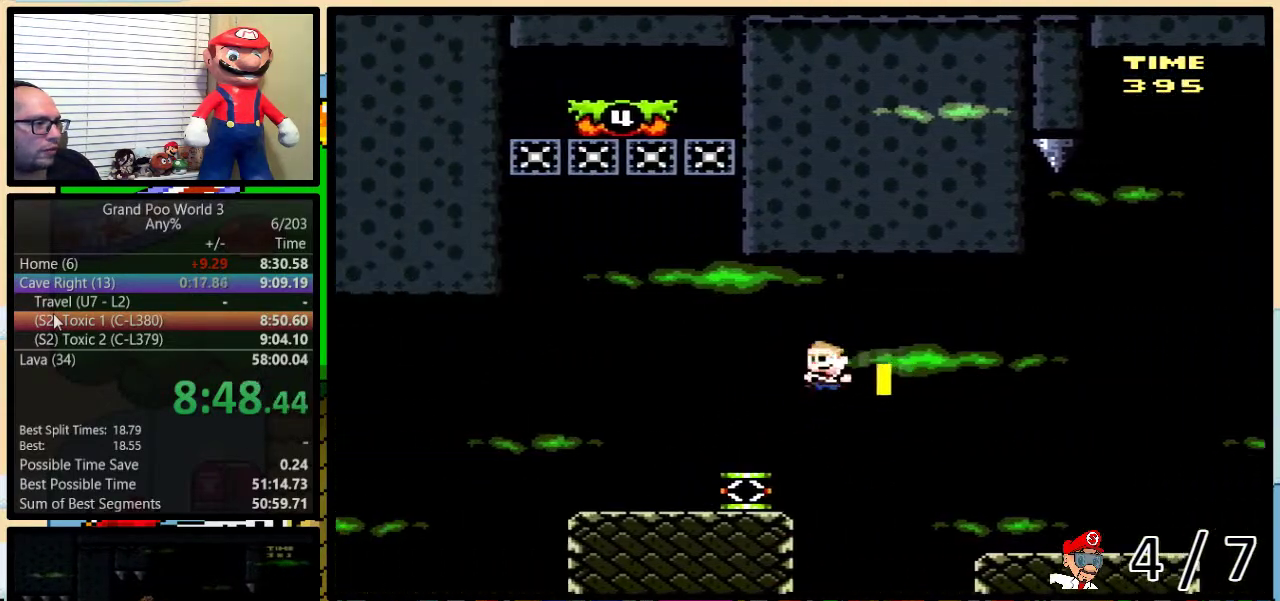
Gameplay with a controller (Nintendo layout); each line is a JSON object with the inputs held at the frame after it. "events" lists button and stick changes between this image and that frame as [ms after this image, input, new state], when the widget could be followed in between. Not read: L3 R3.
{"buttons": ["B", "Y", "DPAD_LEFT"], "events": [[33, "B", "up"], [233, "B", "down"]]}
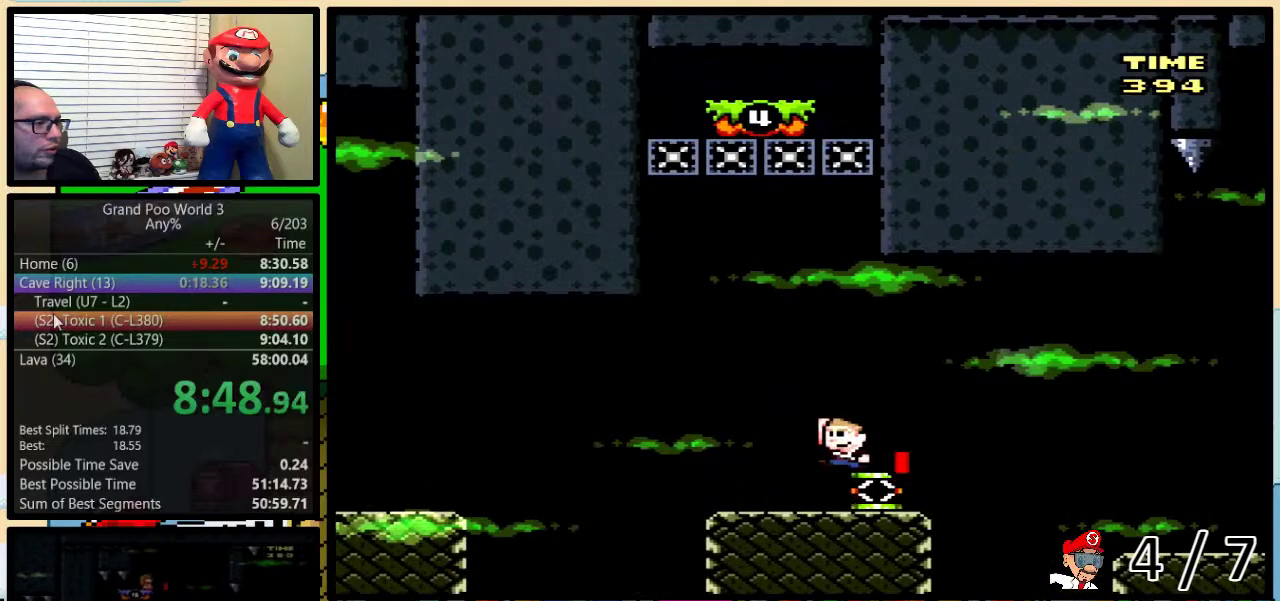
{"buttons": ["Y", "DPAD_LEFT"], "events": [[17, "DPAD_LEFT", "up"], [67, "DPAD_LEFT", "down"], [483, "B", "up"]]}
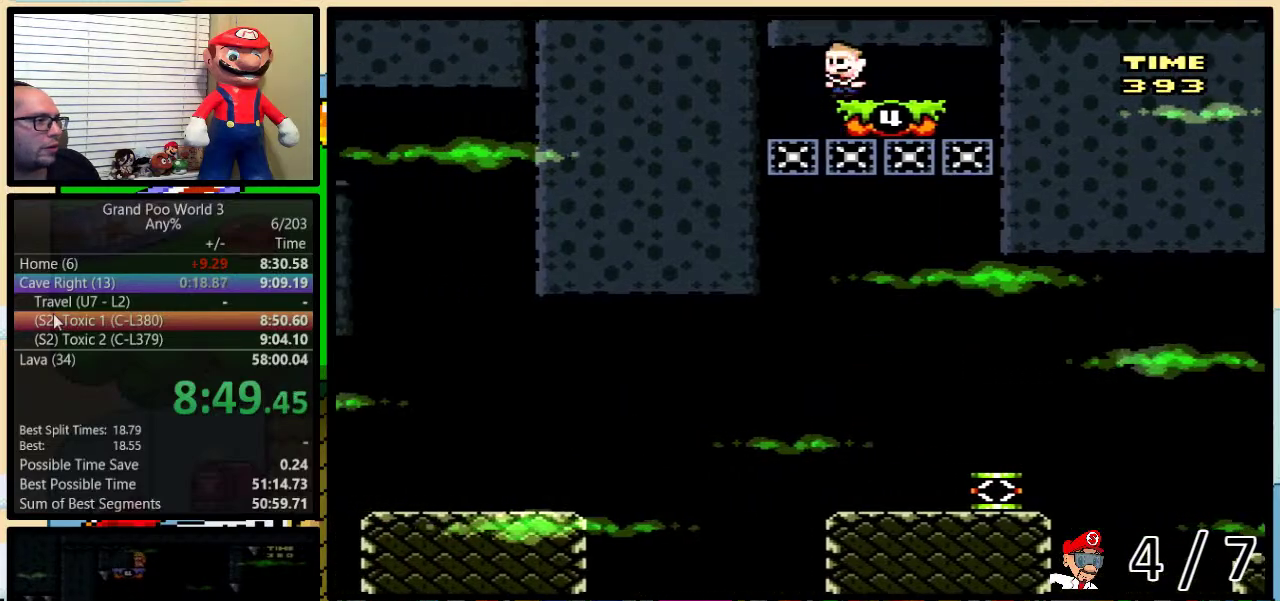
{"buttons": ["Y", "DPAD_RIGHT"], "events": [[150, "DPAD_LEFT", "up"], [333, "DPAD_RIGHT", "down"]]}
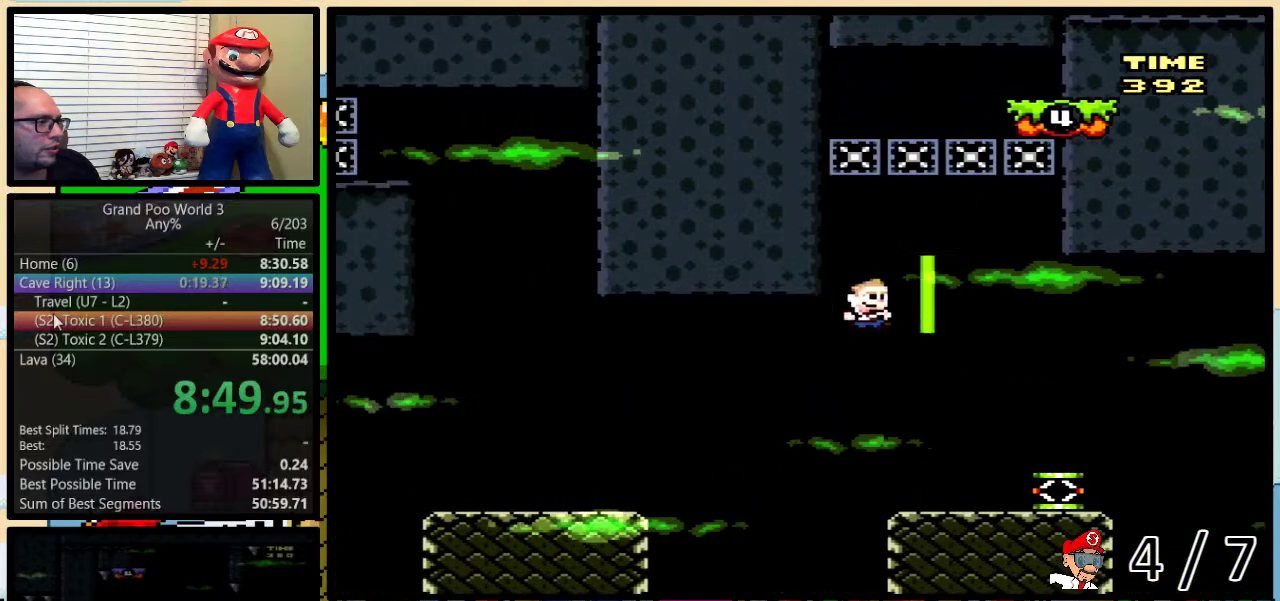
{"buttons": ["B", "Y"], "events": [[417, "B", "down"], [450, "DPAD_RIGHT", "up"]]}
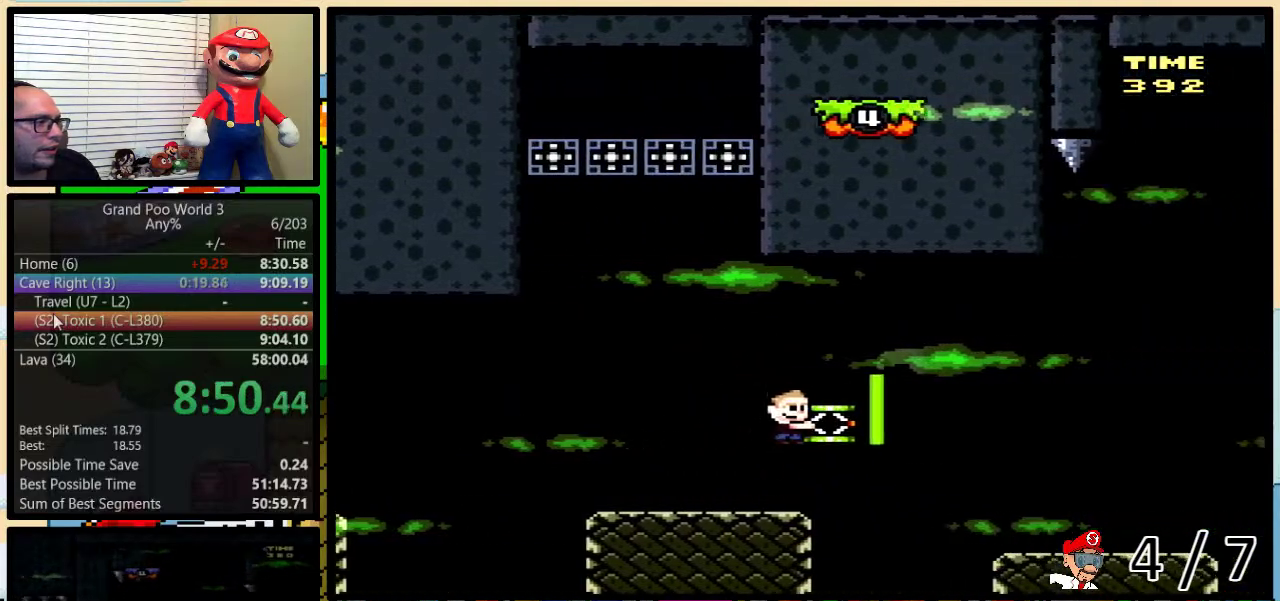
{"buttons": ["Y", "DPAD_UP", "DPAD_RIGHT"], "events": [[83, "B", "up"], [83, "Y", "up"], [167, "DPAD_RIGHT", "down"], [167, "Y", "down"], [200, "B", "down"], [467, "B", "up"], [500, "DPAD_UP", "down"]]}
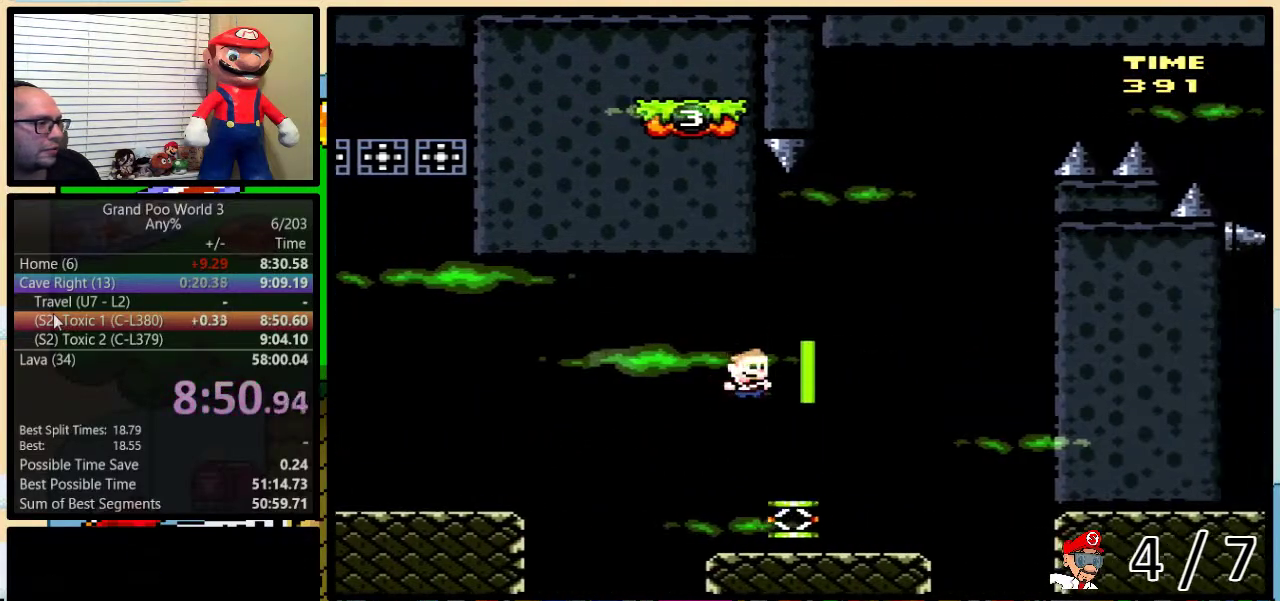
{"buttons": ["B", "Y", "DPAD_UP", "DPAD_RIGHT"], "events": [[50, "B", "down"], [333, "DPAD_UP", "up"], [400, "DPAD_UP", "down"]]}
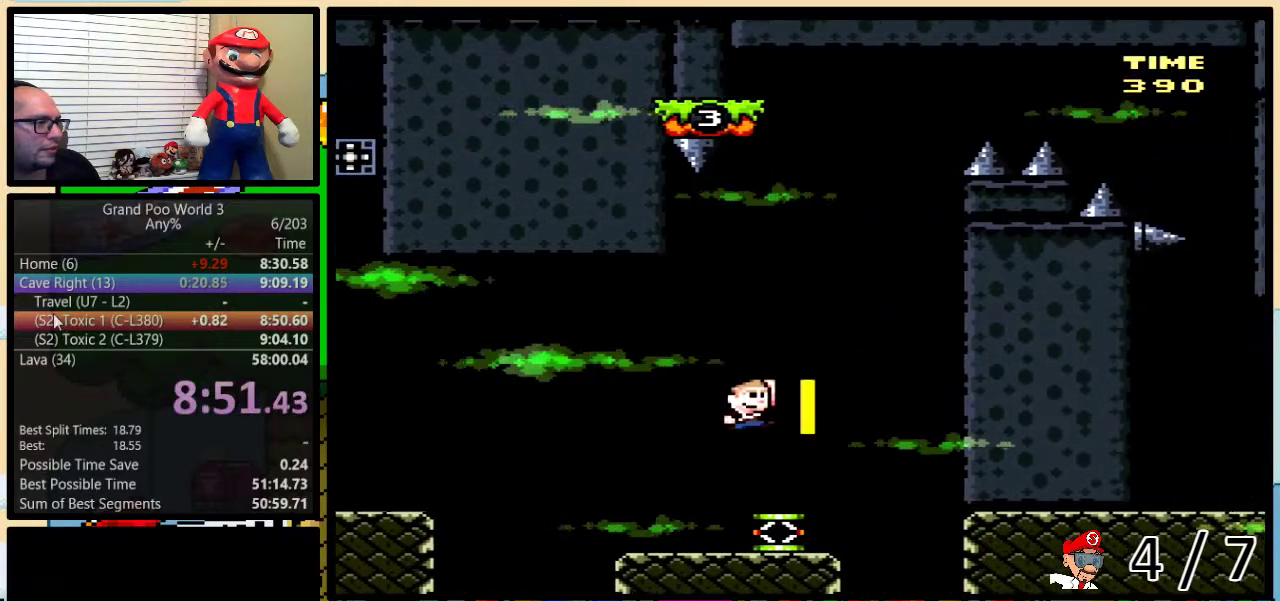
{"buttons": ["B", "Y", "DPAD_UP"], "events": [[183, "DPAD_UP", "up"], [300, "DPAD_UP", "down"], [350, "DPAD_LEFT", "down"], [350, "DPAD_RIGHT", "up"], [350, "DPAD_UP", "up"], [467, "DPAD_UP", "down"], [483, "DPAD_LEFT", "up"]]}
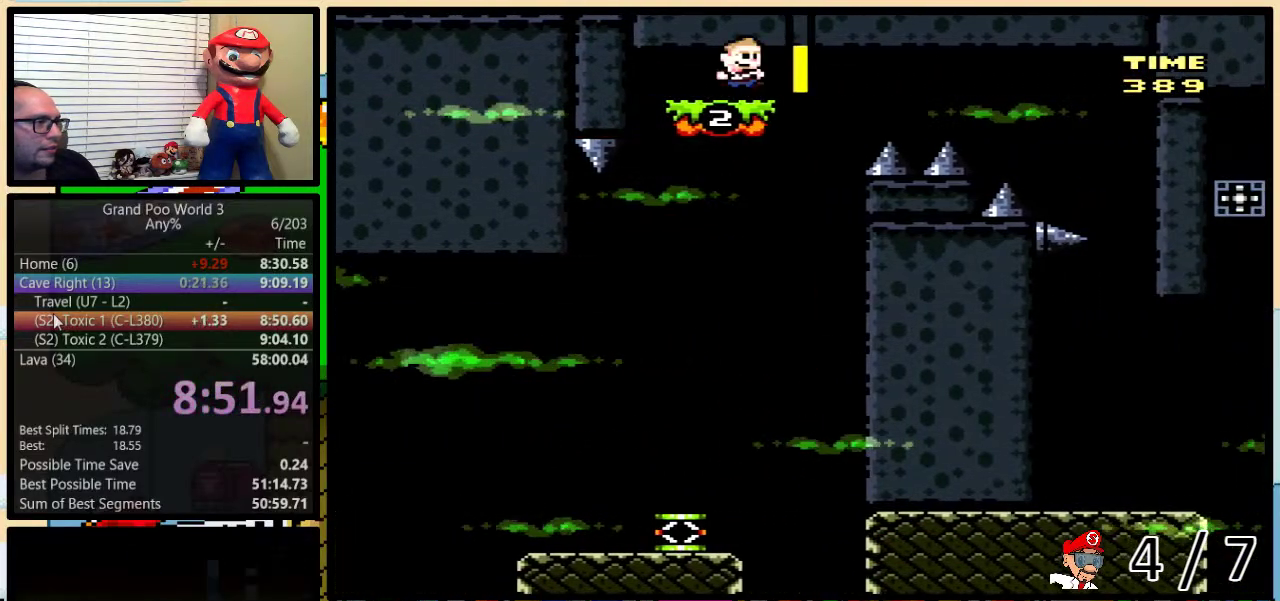
{"buttons": ["B", "Y", "DPAD_RIGHT"], "events": [[17, "DPAD_UP", "up"], [450, "DPAD_RIGHT", "down"]]}
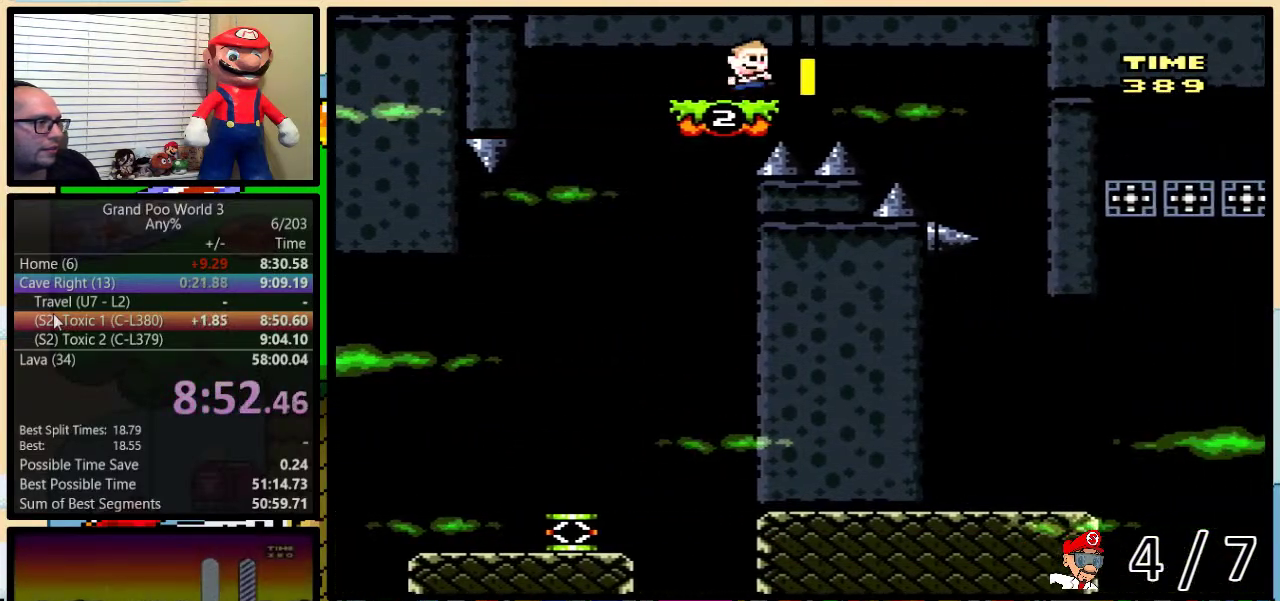
{"buttons": ["B", "Y", "DPAD_RIGHT"], "events": [[50, "DPAD_UP", "down"], [117, "DPAD_UP", "up"]]}
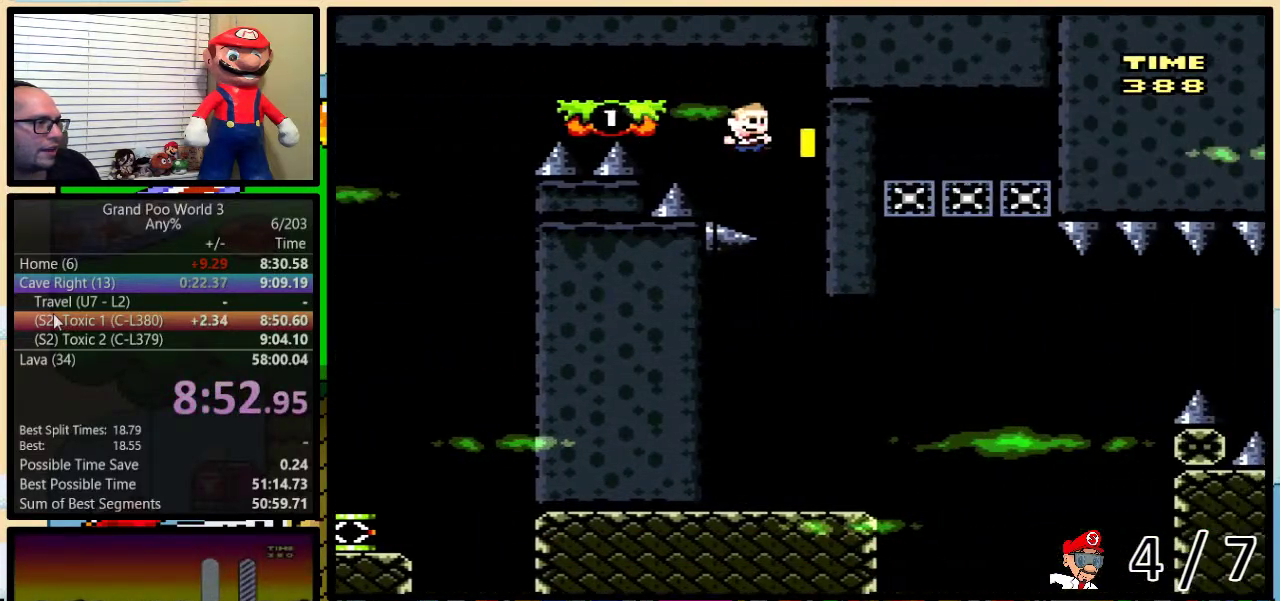
{"buttons": ["Y", "DPAD_UP", "DPAD_RIGHT"], "events": [[33, "DPAD_RIGHT", "up"], [167, "B", "up"], [467, "DPAD_RIGHT", "down"], [467, "DPAD_UP", "down"]]}
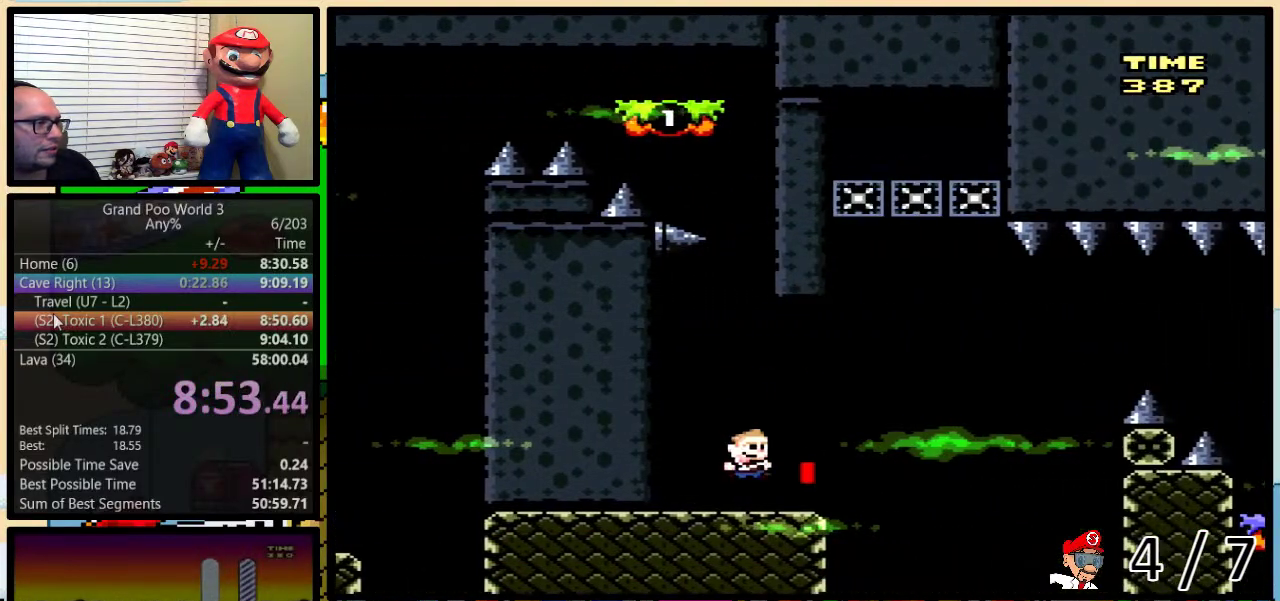
{"buttons": ["B", "Y", "DPAD_LEFT"], "events": [[233, "B", "down"], [350, "DPAD_LEFT", "down"], [350, "DPAD_RIGHT", "up"], [350, "DPAD_UP", "up"]]}
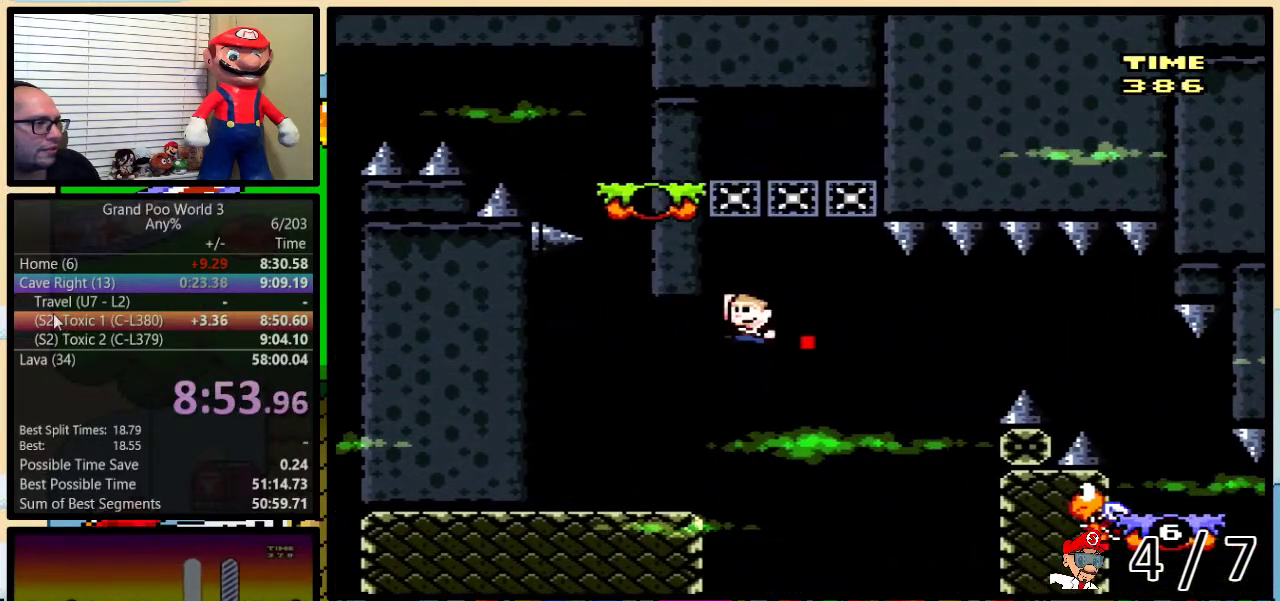
{"buttons": ["Y"], "events": [[67, "DPAD_UP", "down"], [100, "DPAD_LEFT", "up"], [133, "DPAD_RIGHT", "down"], [133, "DPAD_UP", "up"], [200, "B", "up"], [200, "DPAD_RIGHT", "up"], [267, "B", "down"], [500, "B", "up"]]}
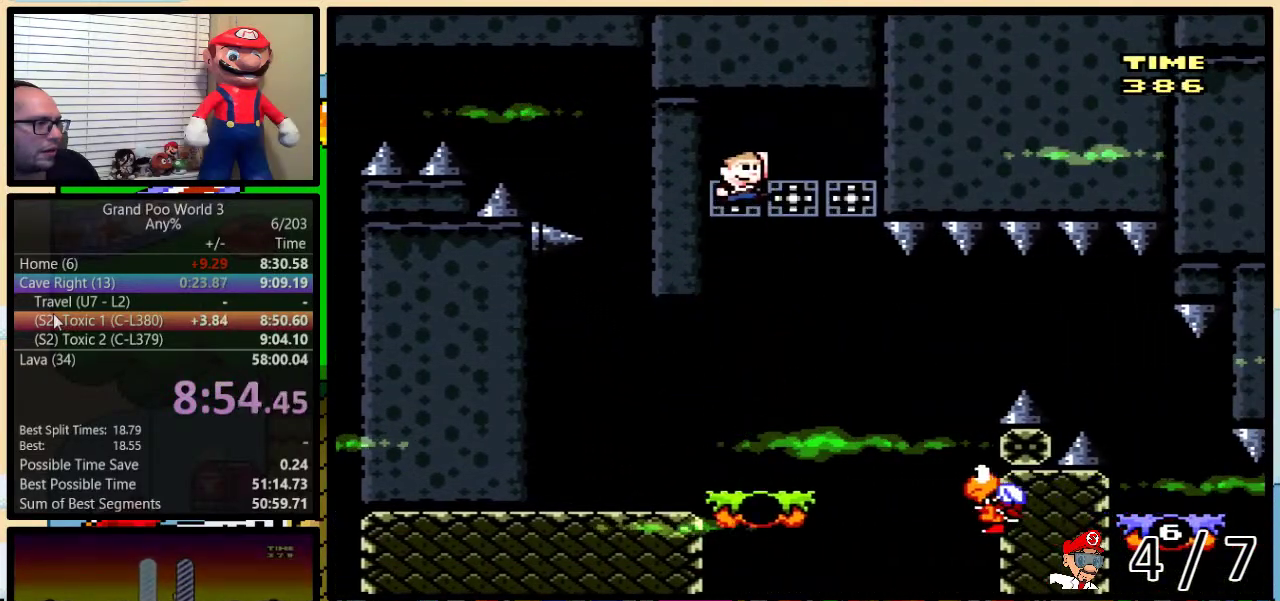
{"buttons": ["Y", "DPAD_UP", "DPAD_RIGHT"], "events": [[217, "DPAD_RIGHT", "down"], [250, "DPAD_UP", "down"], [300, "DPAD_UP", "up"], [367, "DPAD_RIGHT", "up"], [467, "DPAD_RIGHT", "down"], [467, "DPAD_UP", "down"]]}
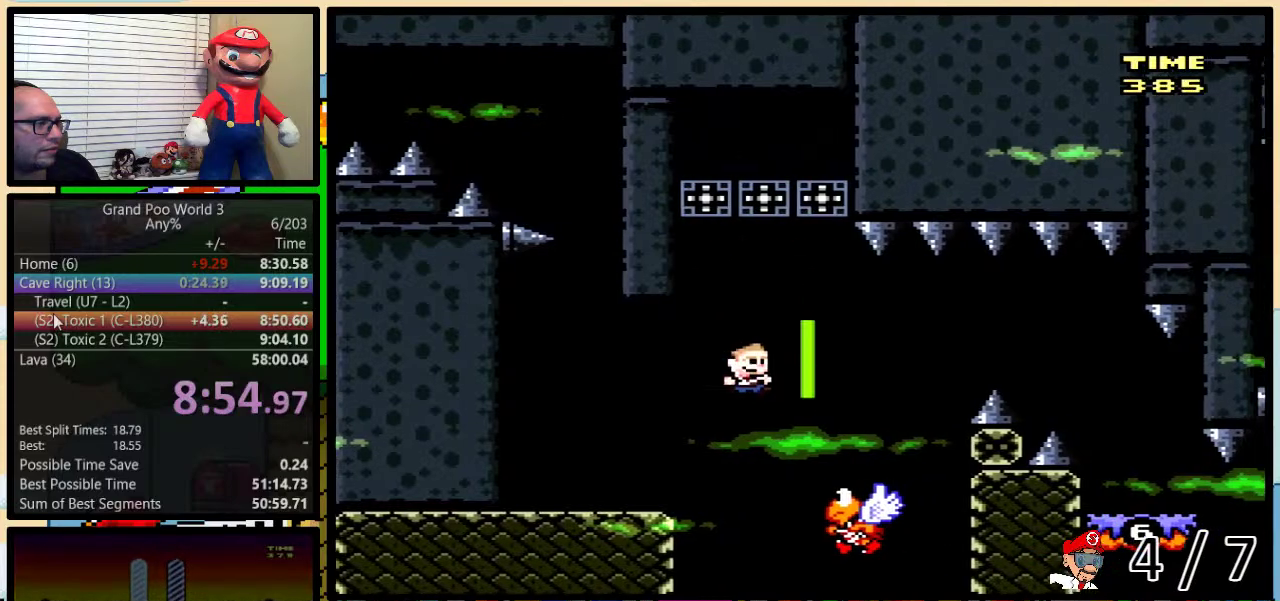
{"buttons": ["Y", "DPAD_RIGHT"], "events": [[67, "B", "down"], [400, "B", "up"], [500, "DPAD_UP", "up"]]}
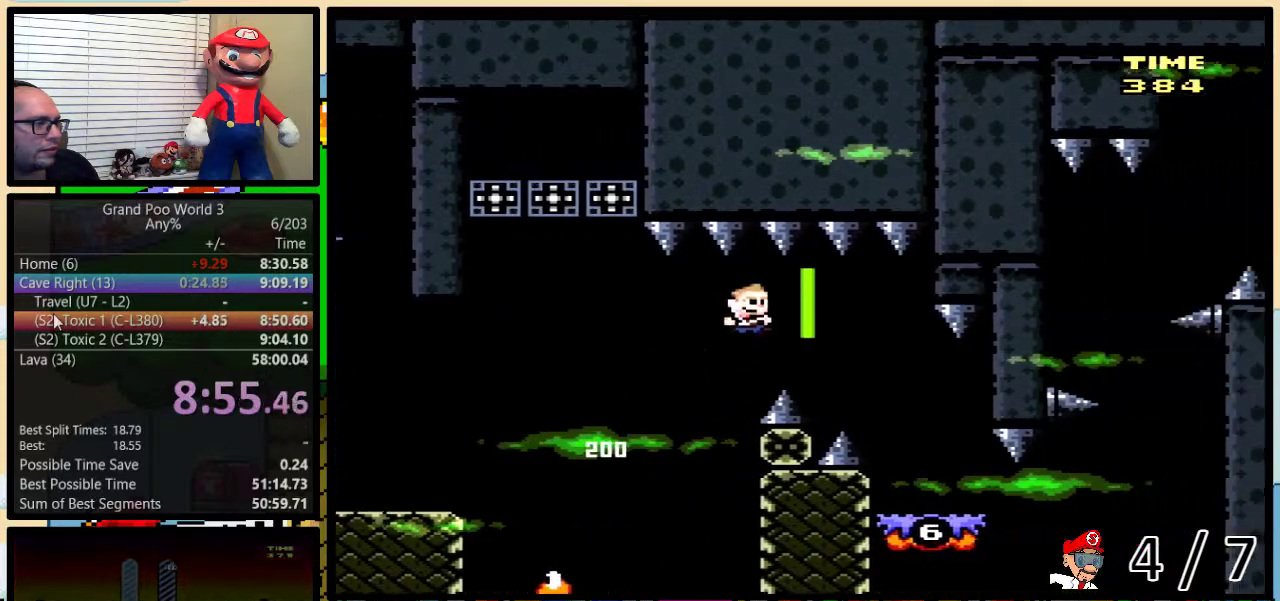
{"buttons": ["Y", "DPAD_RIGHT"], "events": [[33, "B", "down"], [133, "B", "up"]]}
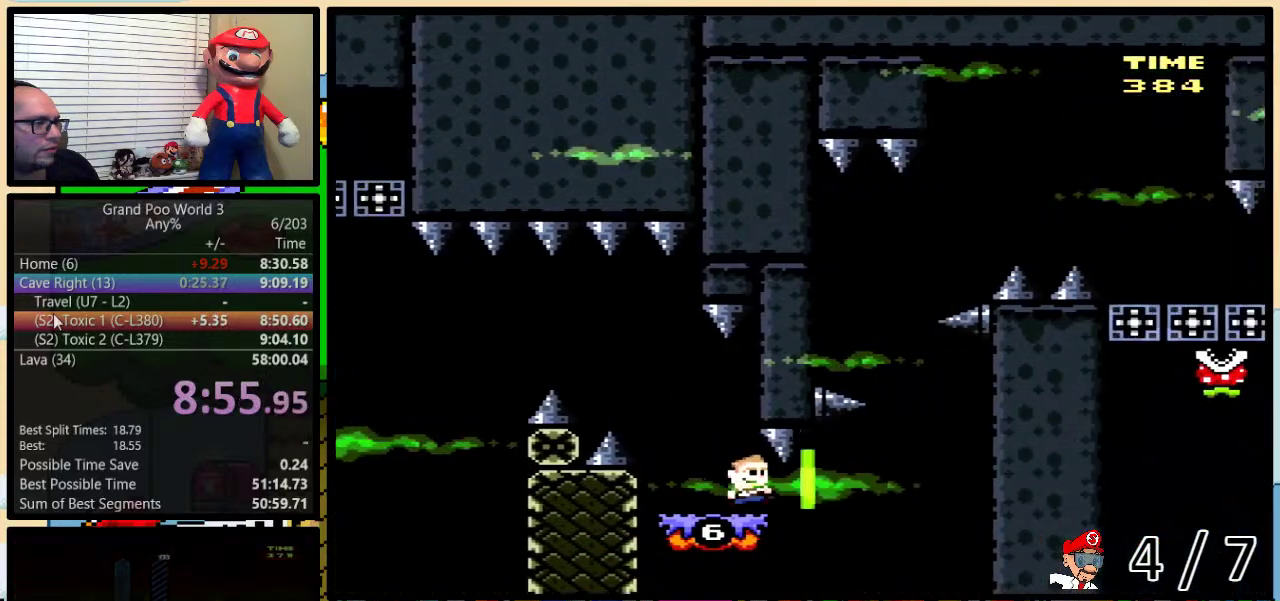
{"buttons": ["Y", "DPAD_UP", "DPAD_RIGHT"], "events": [[417, "DPAD_UP", "down"]]}